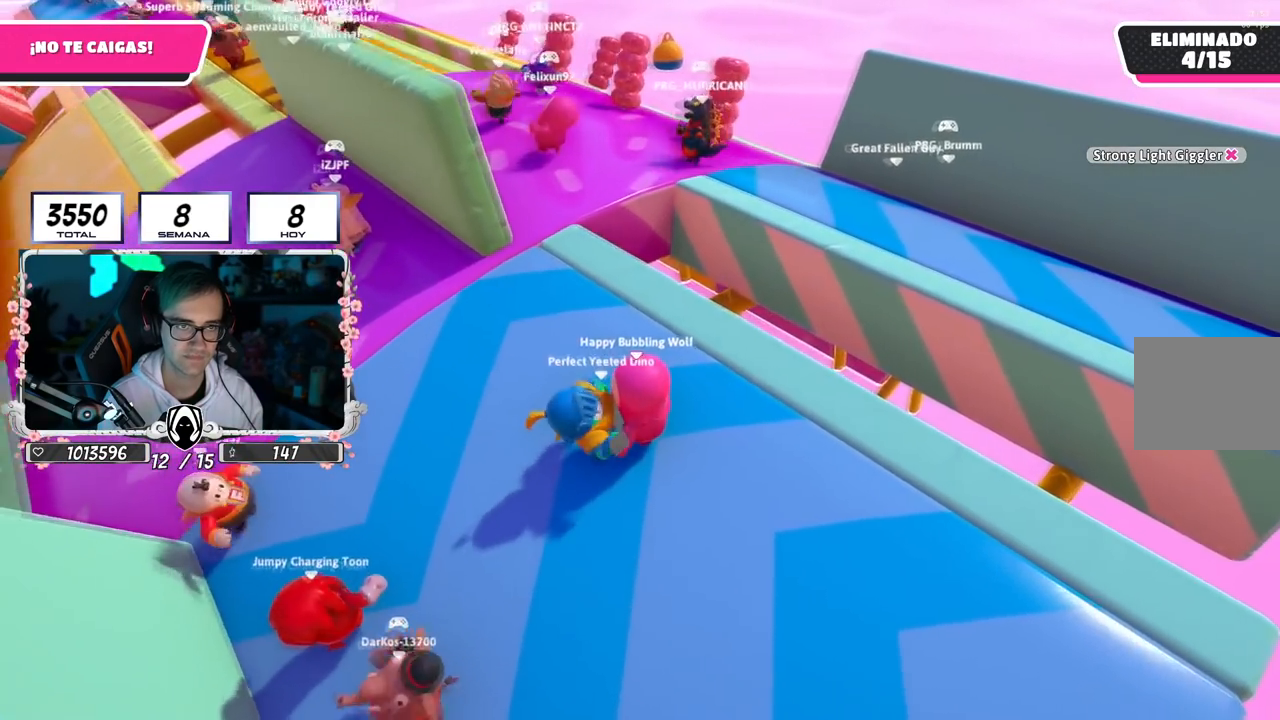
Gameplay with a controller (PlayStation layout); each line is a JSON object with the inputs held at the frame after it. "events" lists button and stick changes between this image and that frame as [ms after this image, input, new state], when the widget could be followed in between.
{"buttons": [], "left_stick": "center", "right_stick": "center", "events": [[50, "left_stick", "left"], [451, "left_stick", "center"]]}
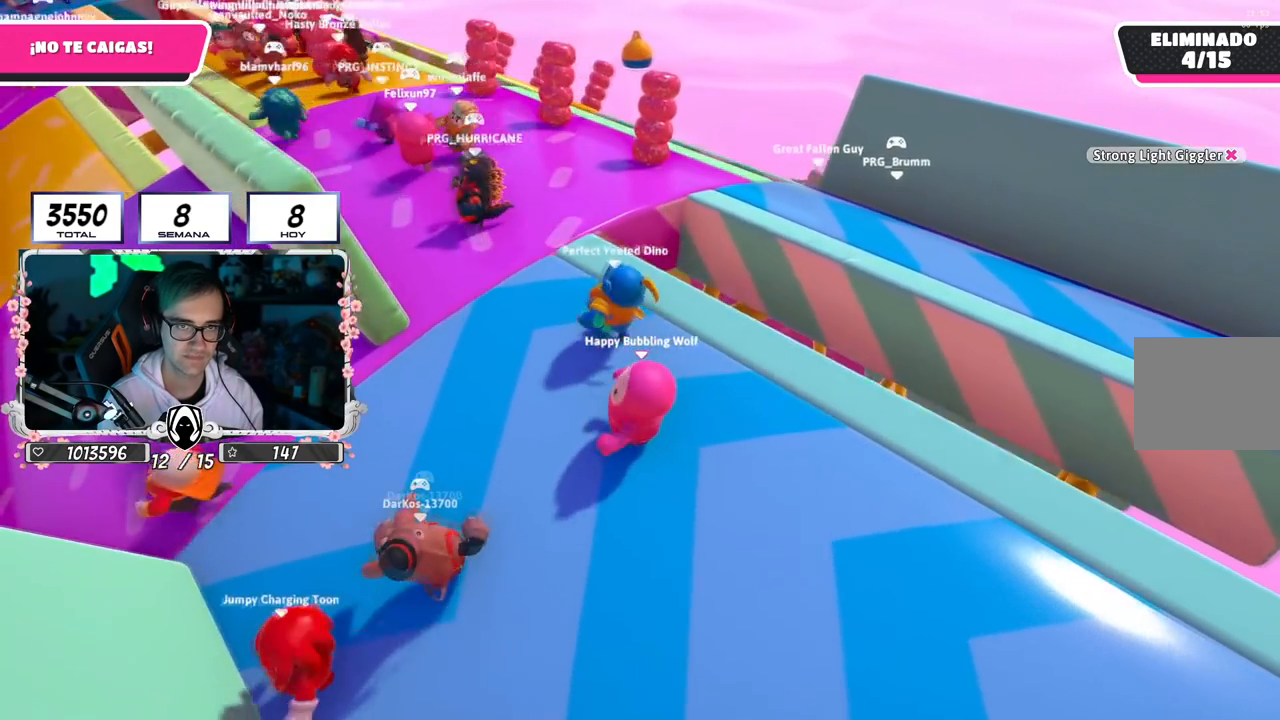
{"buttons": [], "left_stick": "center", "right_stick": "center", "events": [[166, "left_stick", "left"], [233, "right_stick", "left"], [333, "left_stick", "center"], [417, "right_stick", "center"]]}
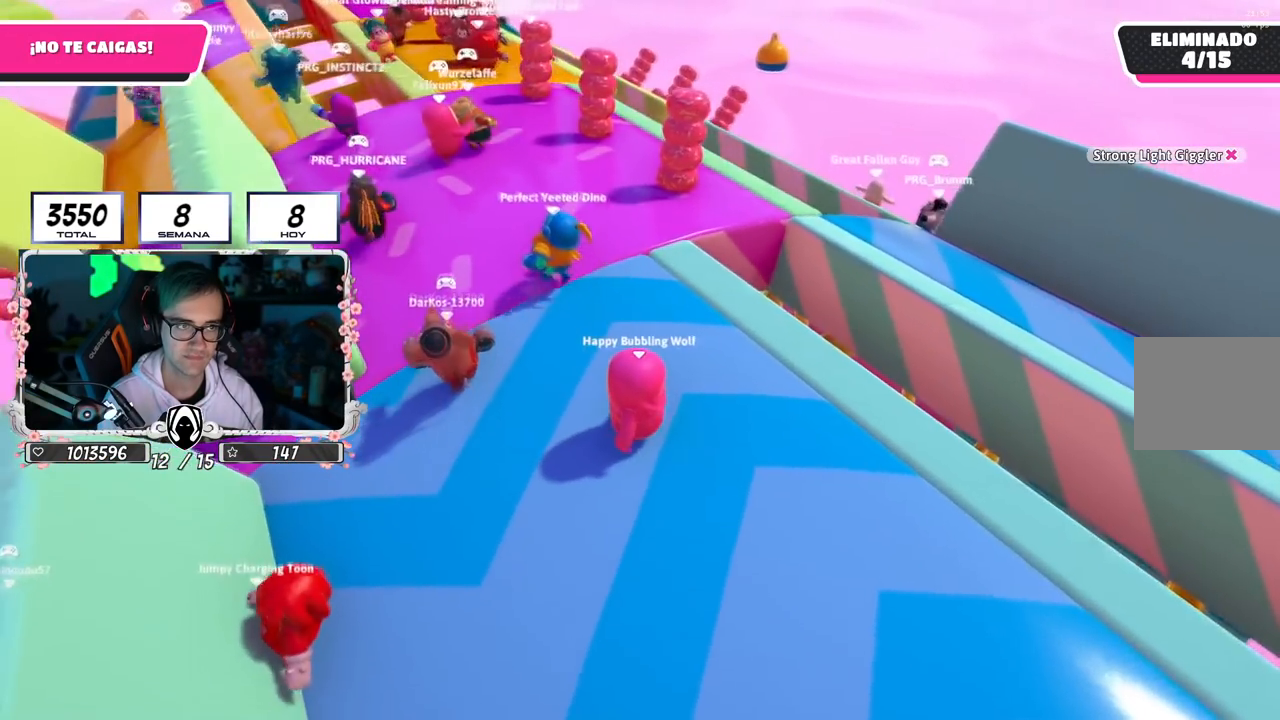
{"buttons": [], "left_stick": "left", "right_stick": "center", "events": [[350, "left_stick", "left"]]}
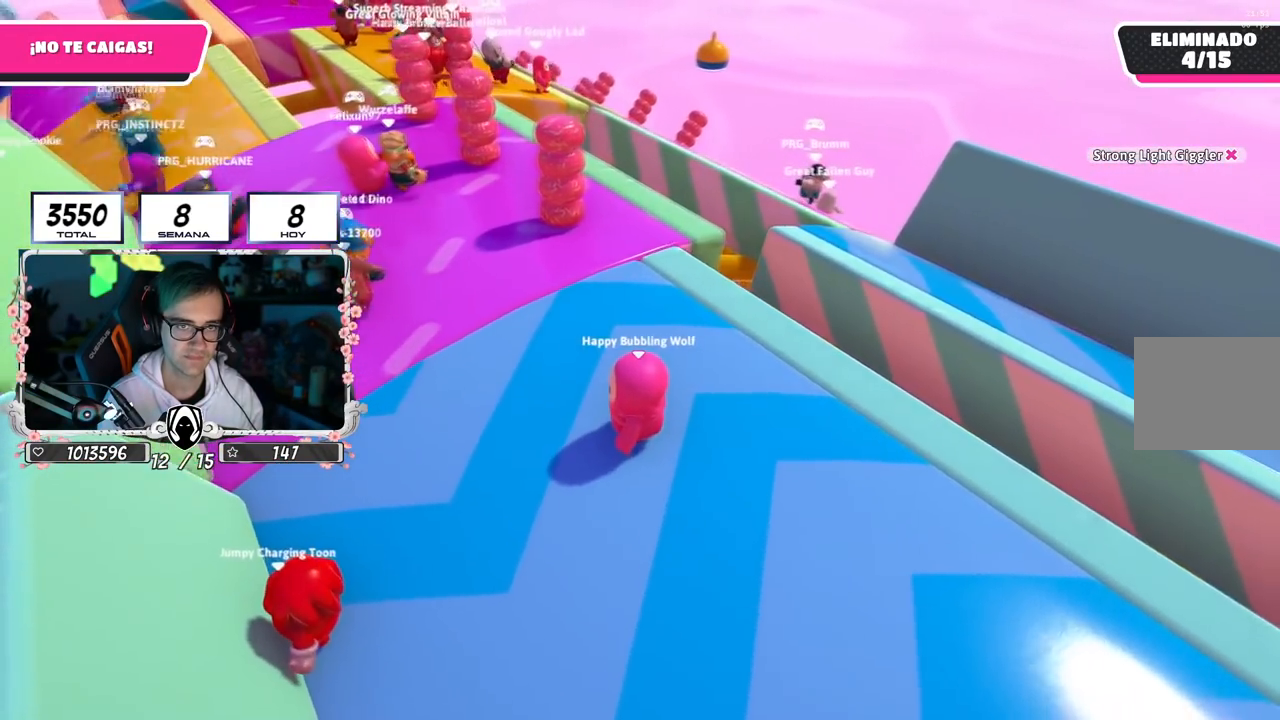
{"buttons": [], "left_stick": "center", "right_stick": "down-left", "events": [[16, "left_stick", "center"], [83, "left_stick", "right"], [133, "right_stick", "left"], [200, "left_stick", "center"], [267, "left_stick", "left"], [283, "right_stick", "center"], [400, "left_stick", "center"], [467, "right_stick", "down-left"]]}
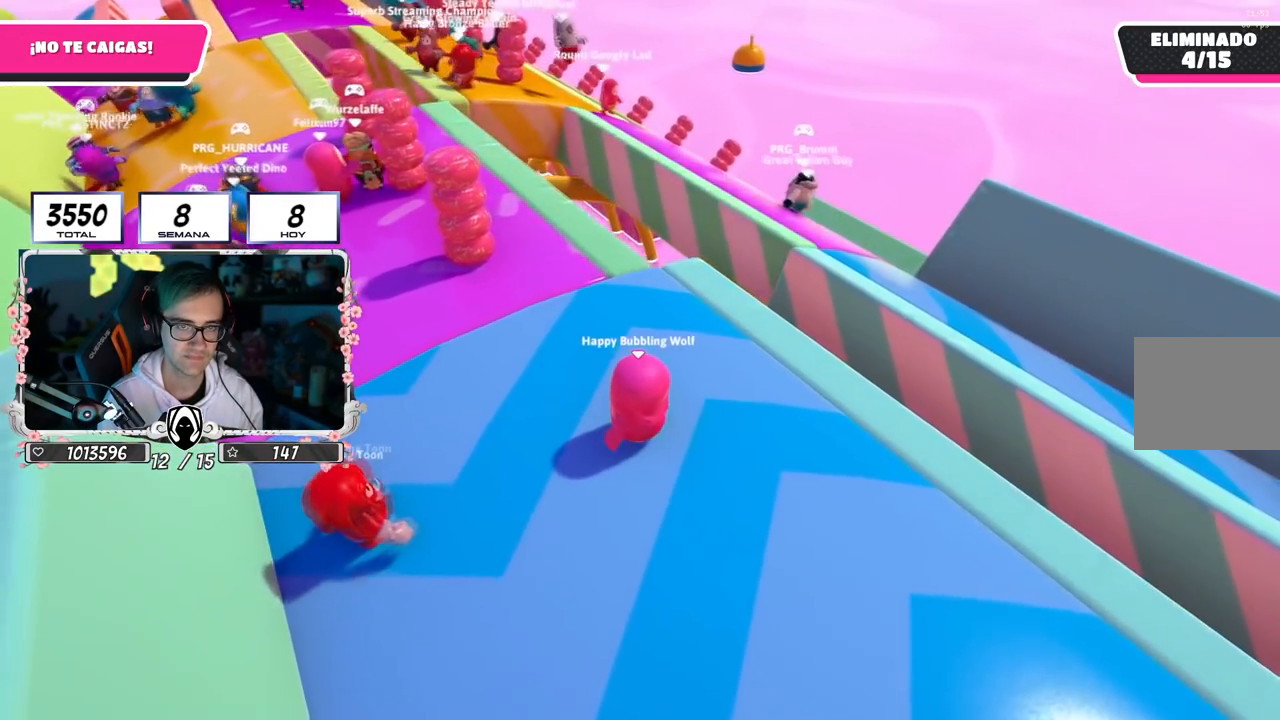
{"buttons": [], "left_stick": "center", "right_stick": "down-left", "events": [[100, "right_stick", "center"], [184, "left_stick", "left"], [300, "right_stick", "down-left"], [334, "left_stick", "center"]]}
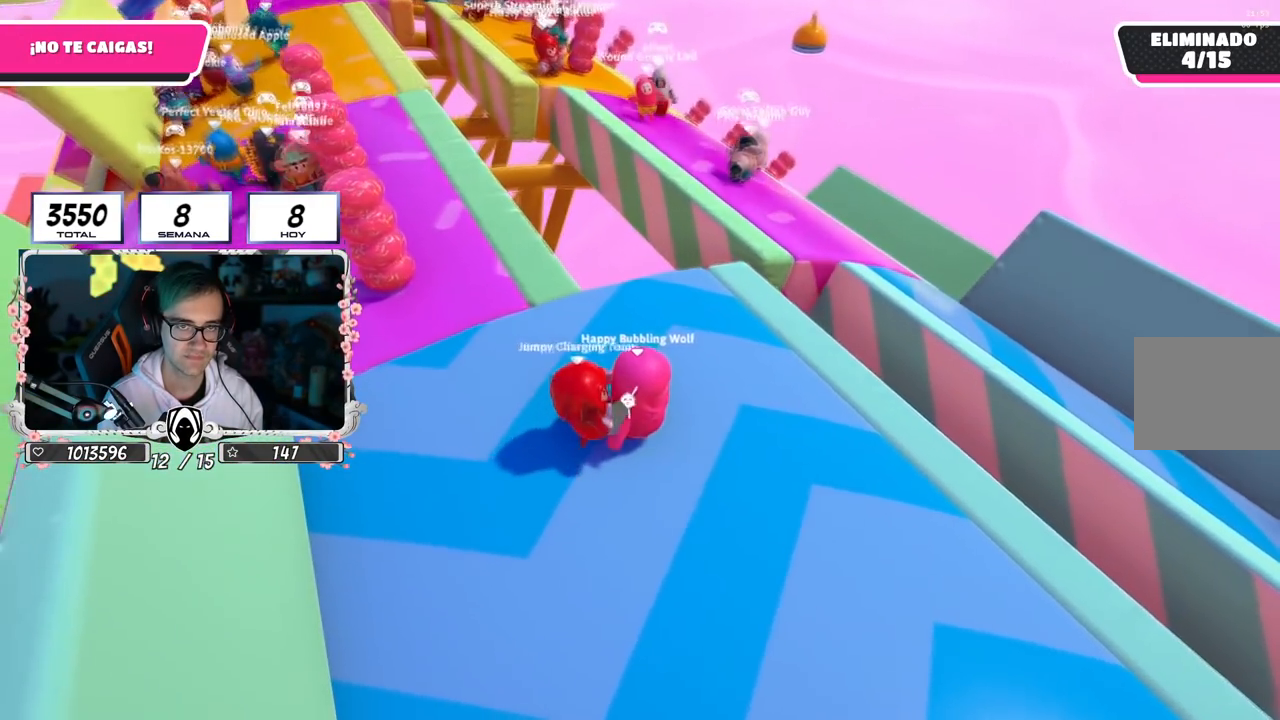
{"buttons": [], "left_stick": "left", "right_stick": "center", "events": [[50, "left_stick", "up-left"], [133, "right_stick", "center"], [350, "left_stick", "left"]]}
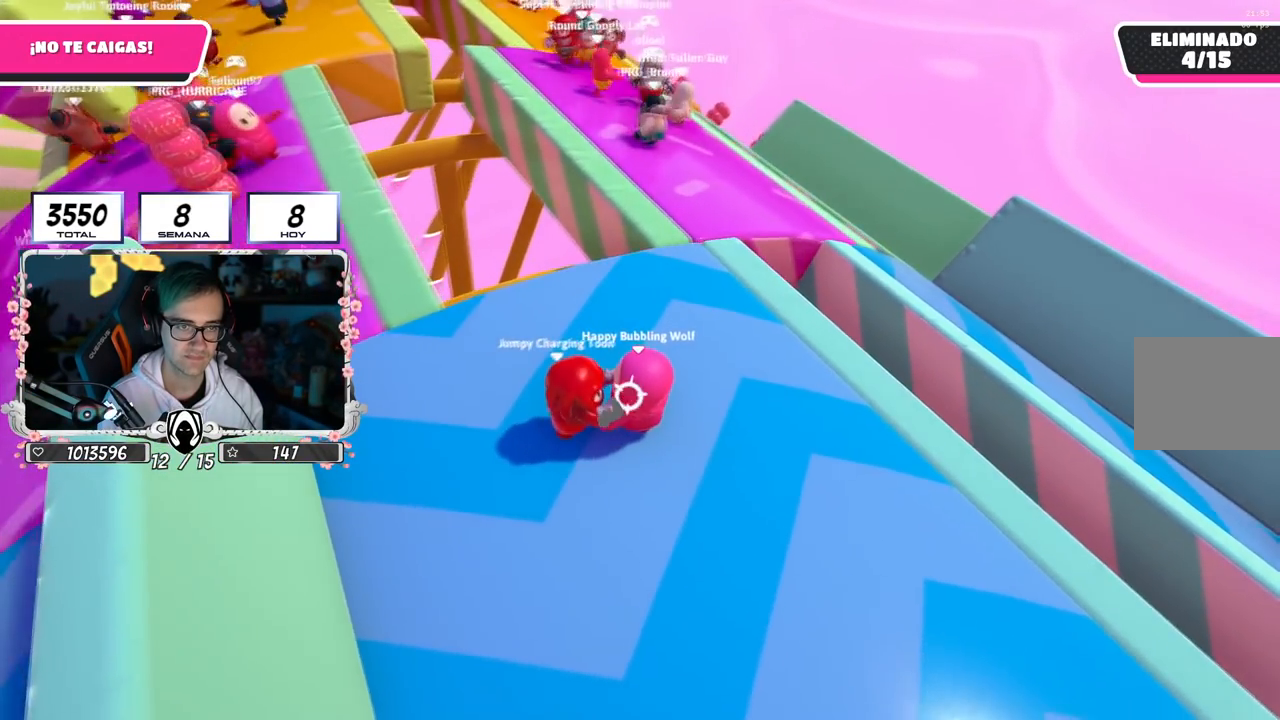
{"buttons": [], "left_stick": "left", "right_stick": "center", "events": []}
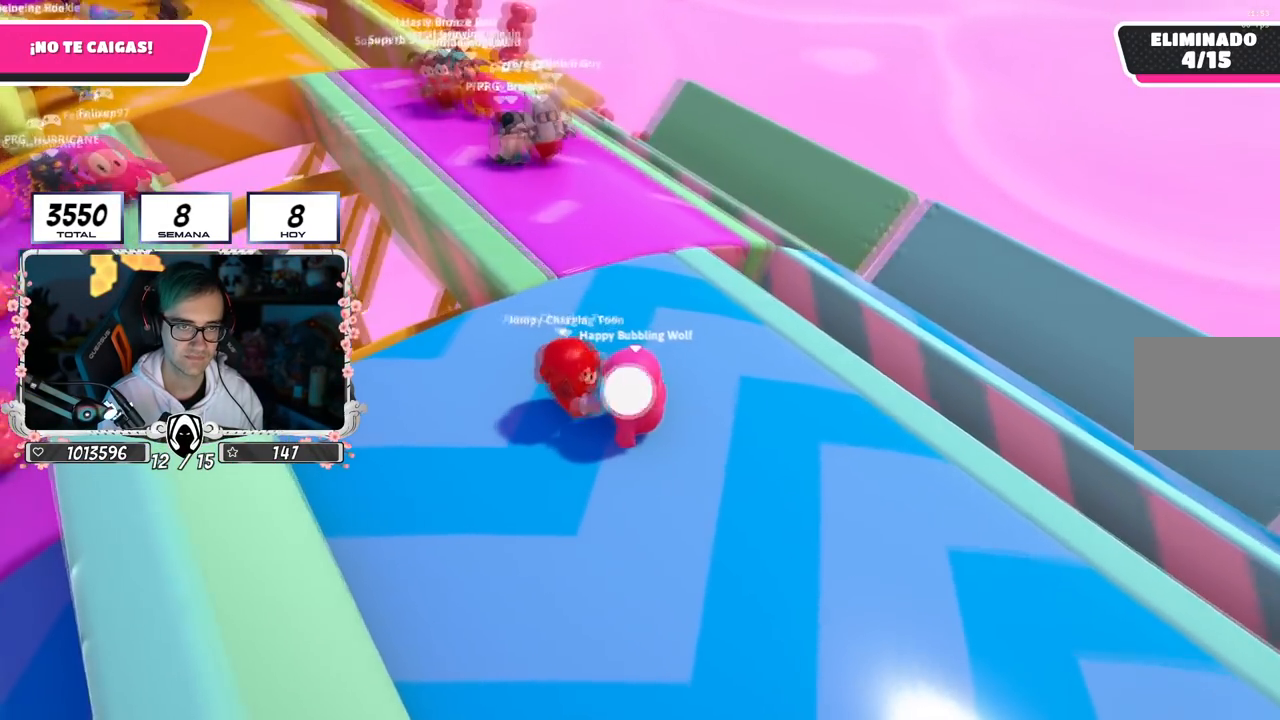
{"buttons": [], "left_stick": "center", "right_stick": "center", "events": [[367, "left_stick", "center"]]}
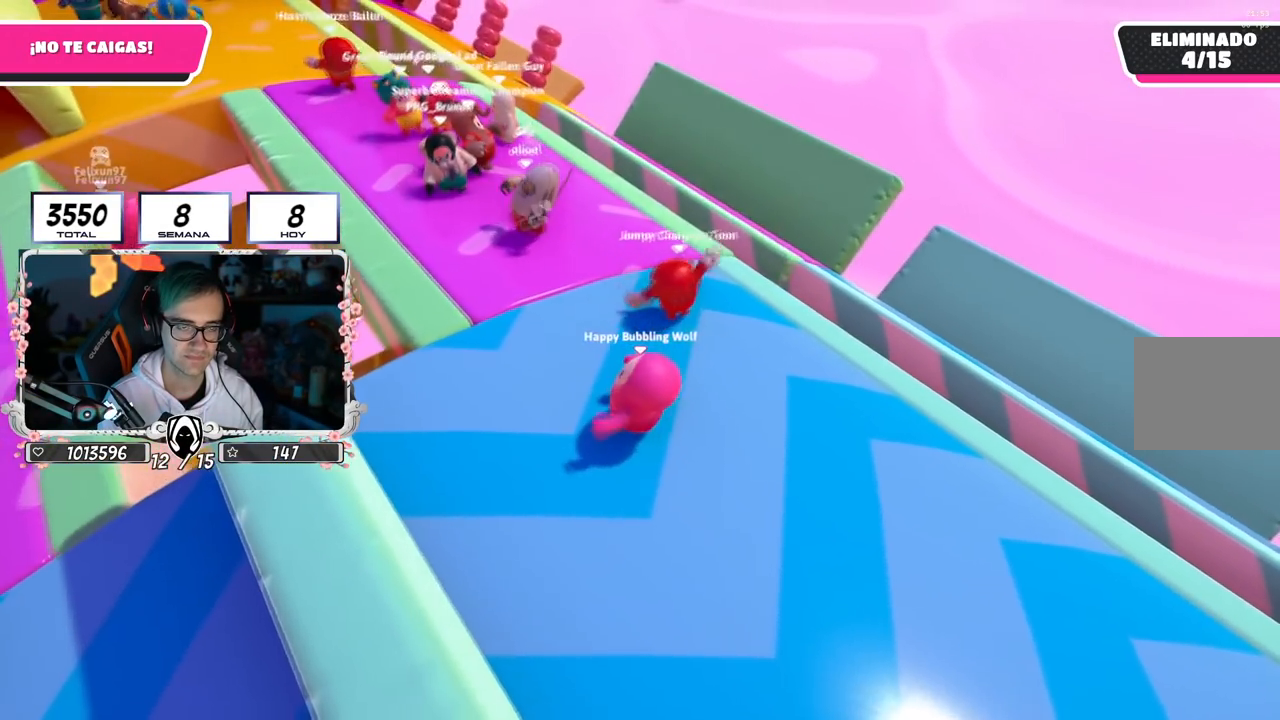
{"buttons": [], "left_stick": "center", "right_stick": "center", "events": [[84, "right_stick", "down-left"], [184, "left_stick", "right"], [334, "left_stick", "center"], [350, "right_stick", "center"]]}
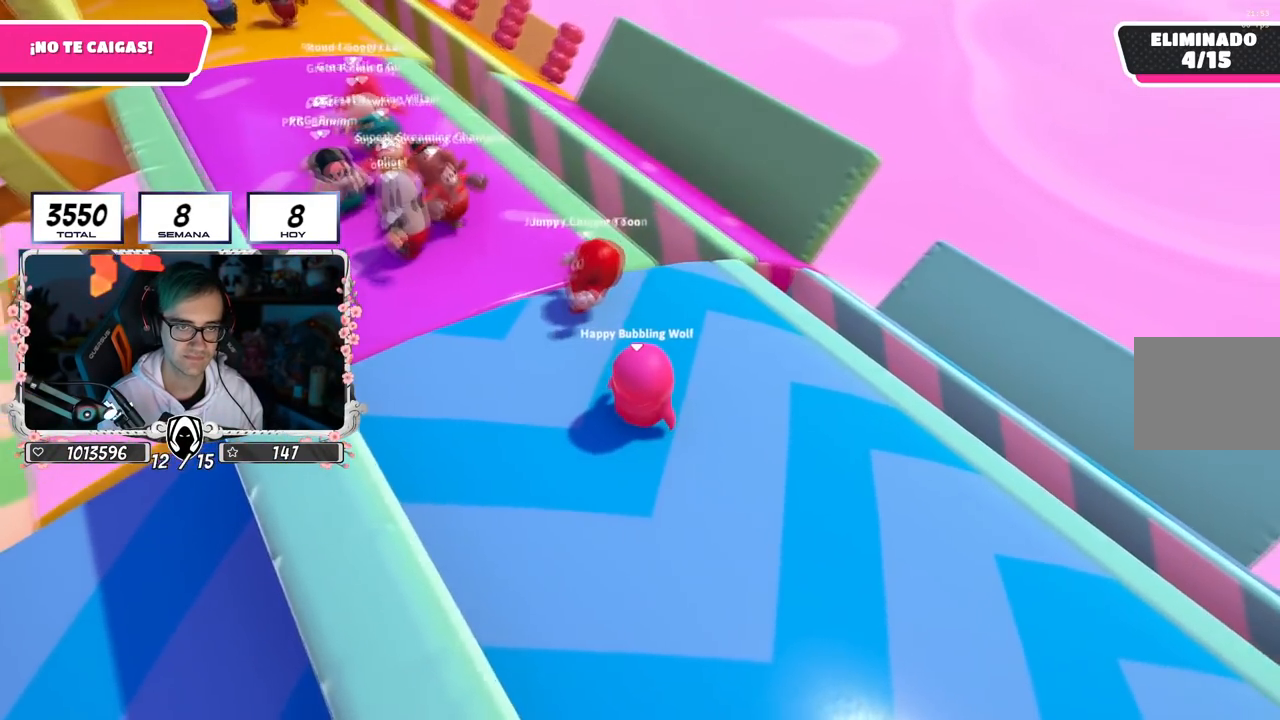
{"buttons": [], "left_stick": "up-left", "right_stick": "down-left", "events": [[100, "right_stick", "down-left"], [383, "left_stick", "up-left"]]}
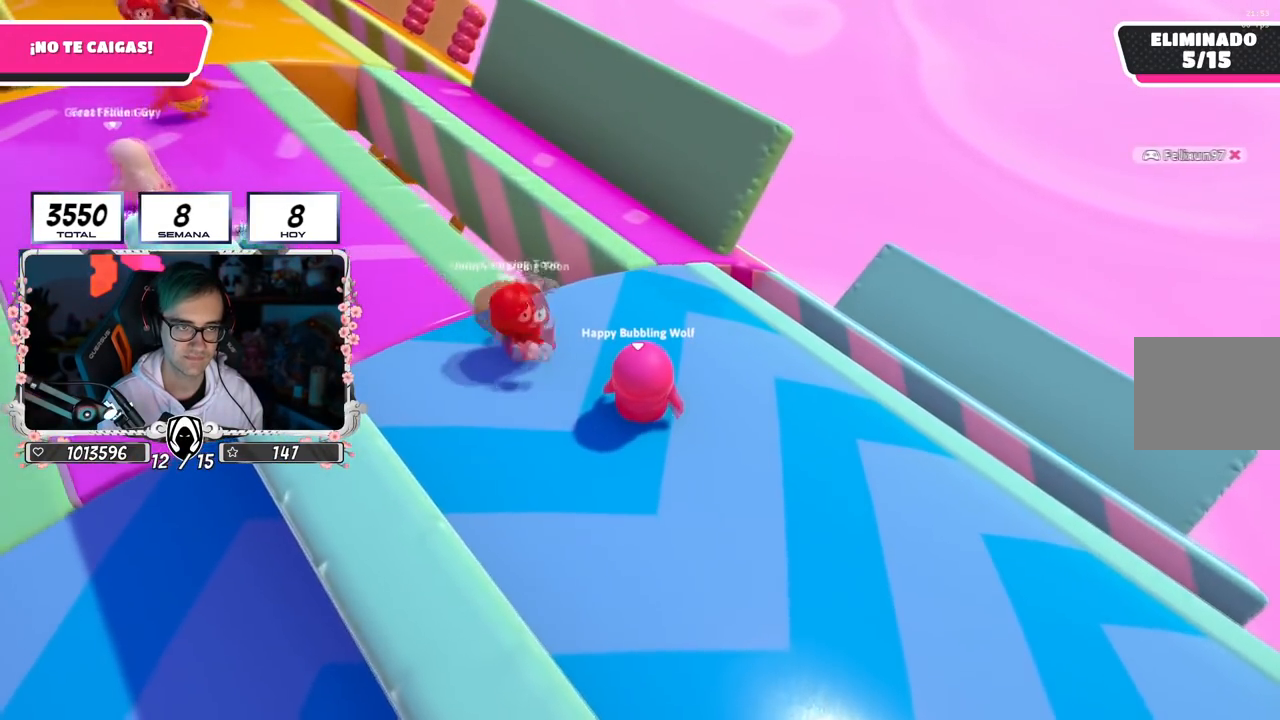
{"buttons": [], "left_stick": "up-left", "right_stick": "down-left", "events": [[50, "left_stick", "center"], [100, "left_stick", "up"], [434, "left_stick", "up-left"]]}
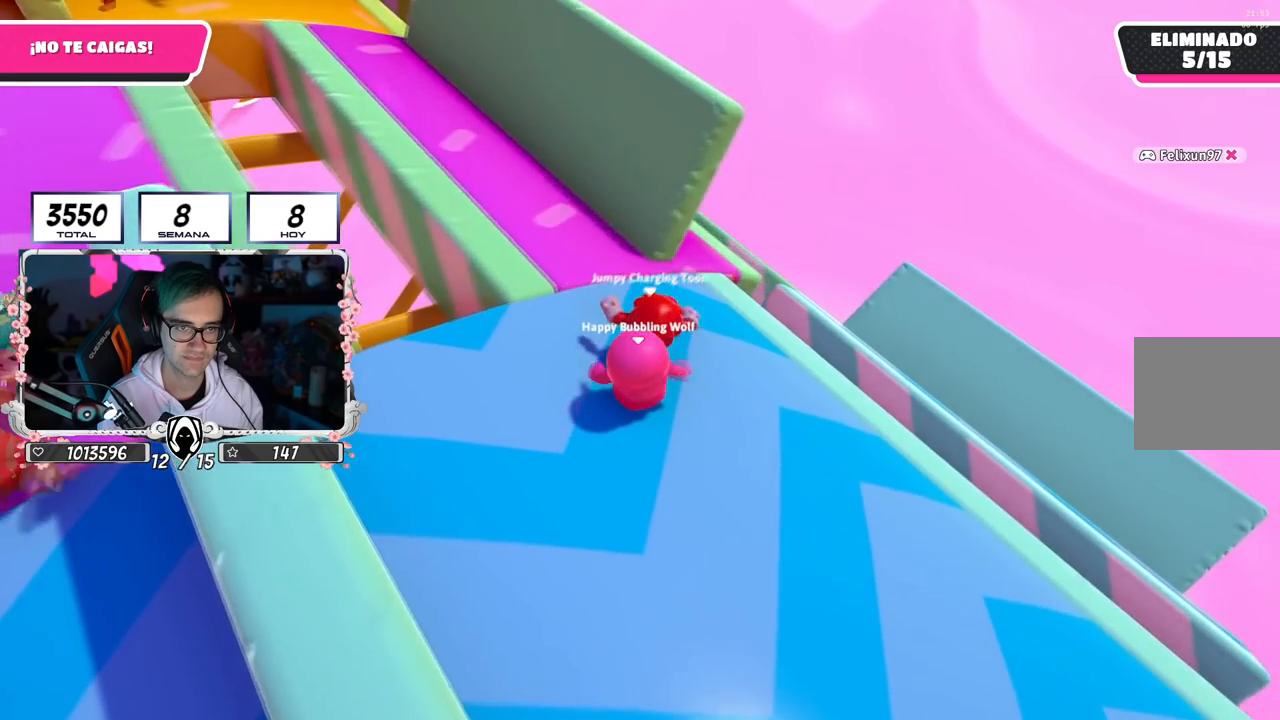
{"buttons": [], "left_stick": "down-left", "right_stick": "down-left", "events": [[133, "left_stick", "down-left"], [350, "left_stick", "center"], [433, "left_stick", "left"], [500, "left_stick", "down-left"]]}
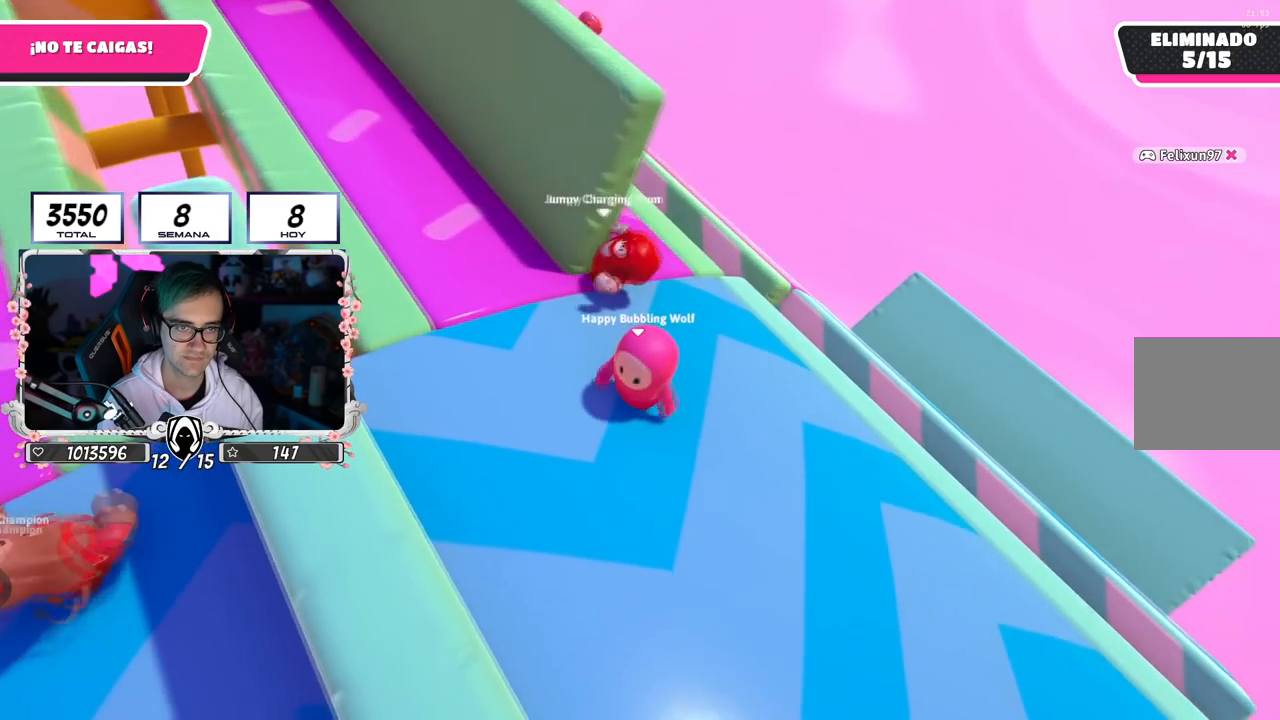
{"buttons": [], "left_stick": "down-left", "right_stick": "down-left", "events": []}
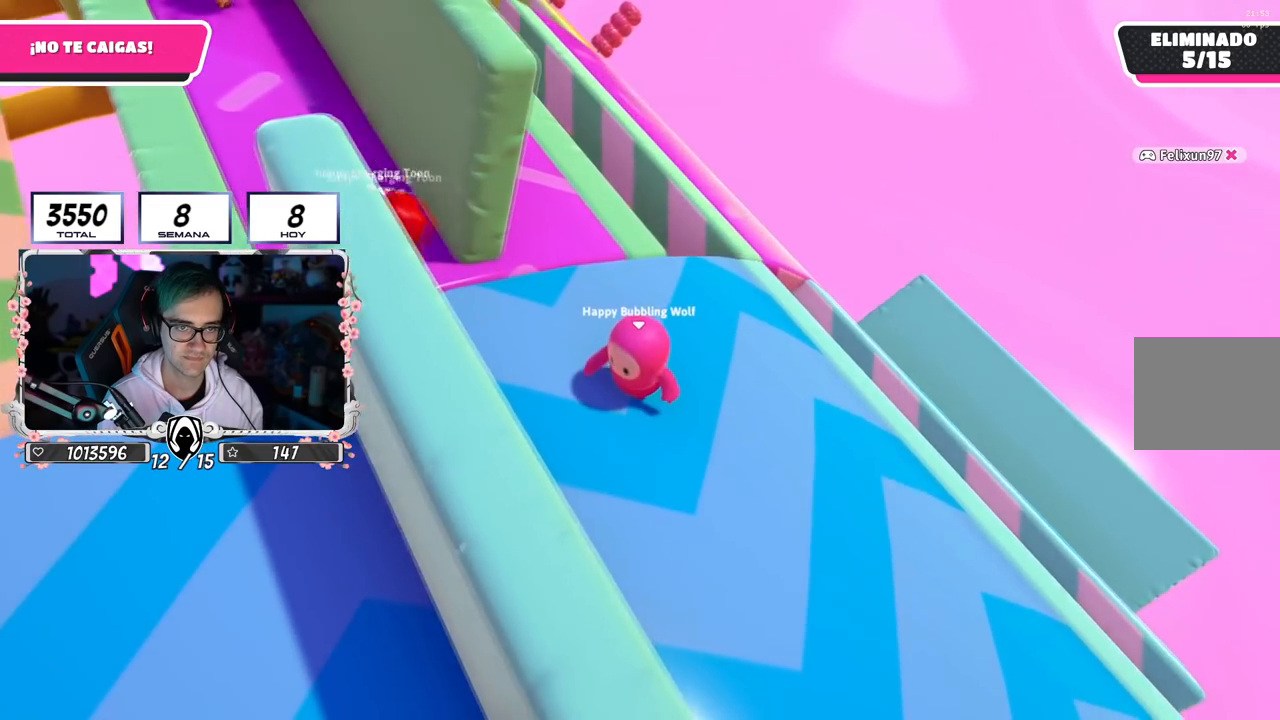
{"buttons": [], "left_stick": "center", "right_stick": "down-left", "events": [[83, "left_stick", "center"], [200, "left_stick", "left"], [333, "left_stick", "center"]]}
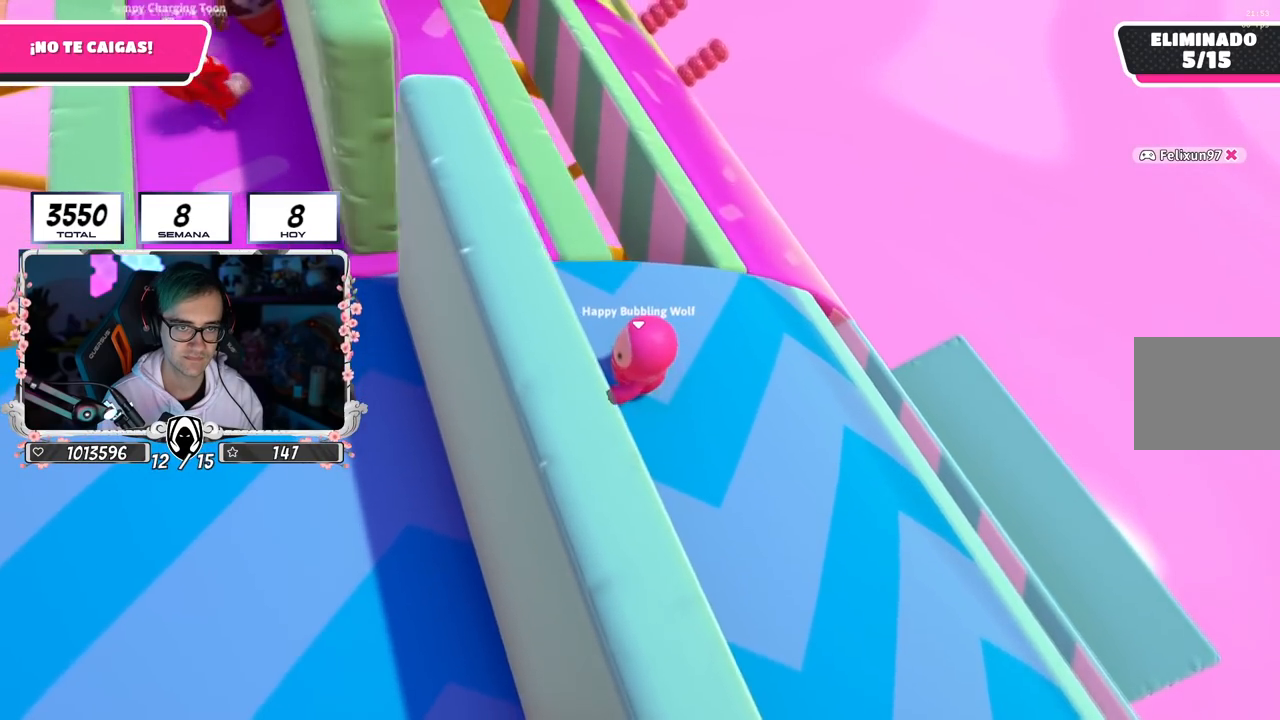
{"buttons": [], "left_stick": "up", "right_stick": "up-left", "events": [[134, "left_stick", "up"], [167, "right_stick", "left"], [434, "right_stick", "up-left"]]}
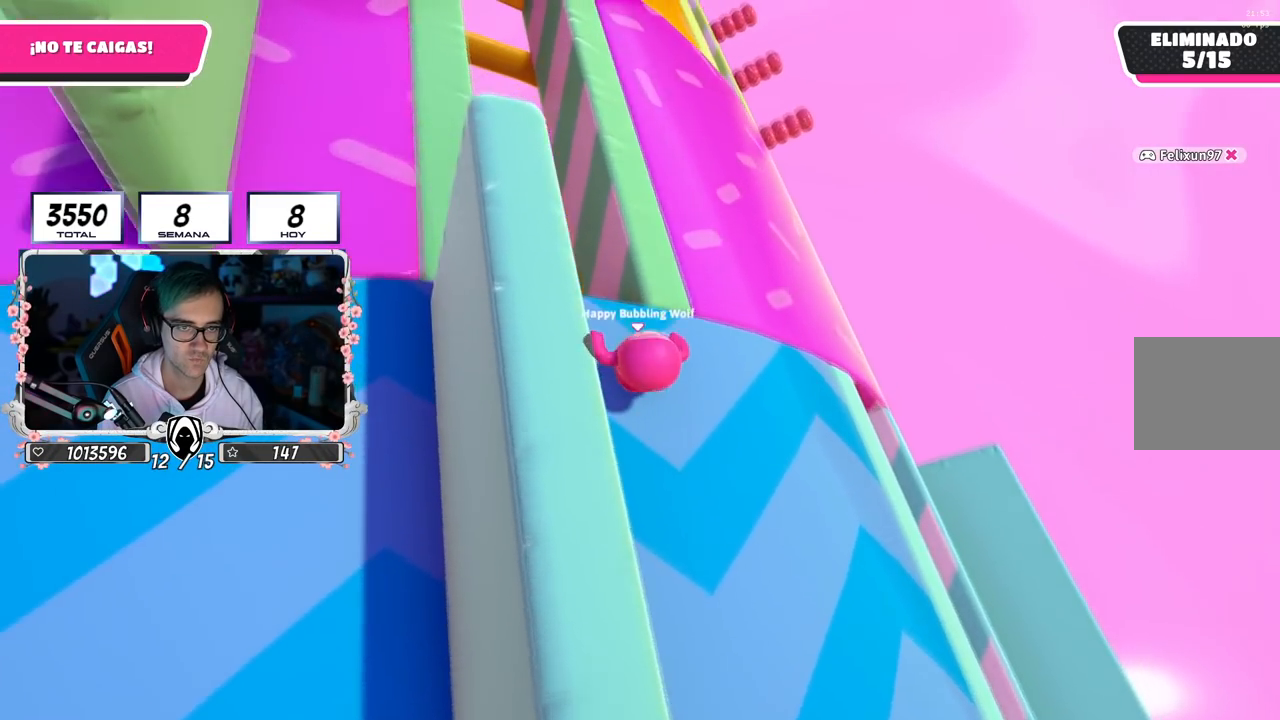
{"buttons": [], "left_stick": "up-right", "right_stick": "up-left", "events": [[467, "left_stick", "up-right"]]}
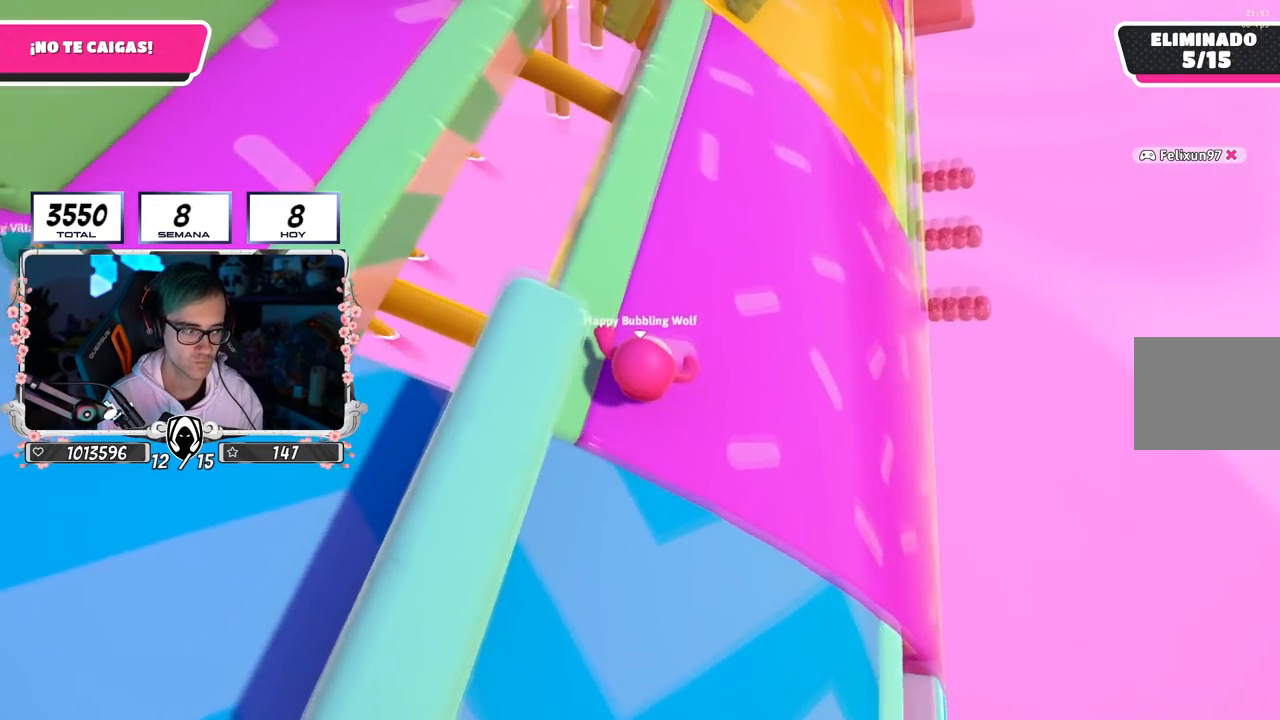
{"buttons": [], "left_stick": "center", "right_stick": "up-left", "events": [[267, "left_stick", "center"]]}
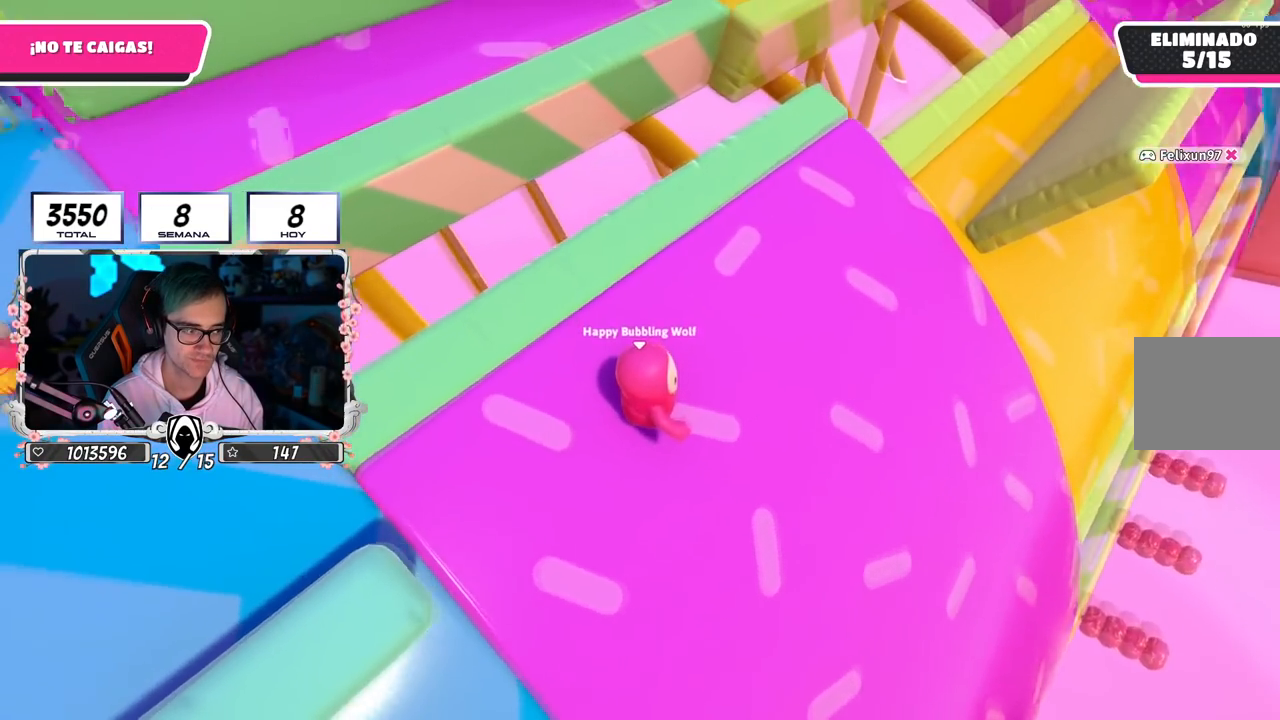
{"buttons": [], "left_stick": "center", "right_stick": "up-left", "events": []}
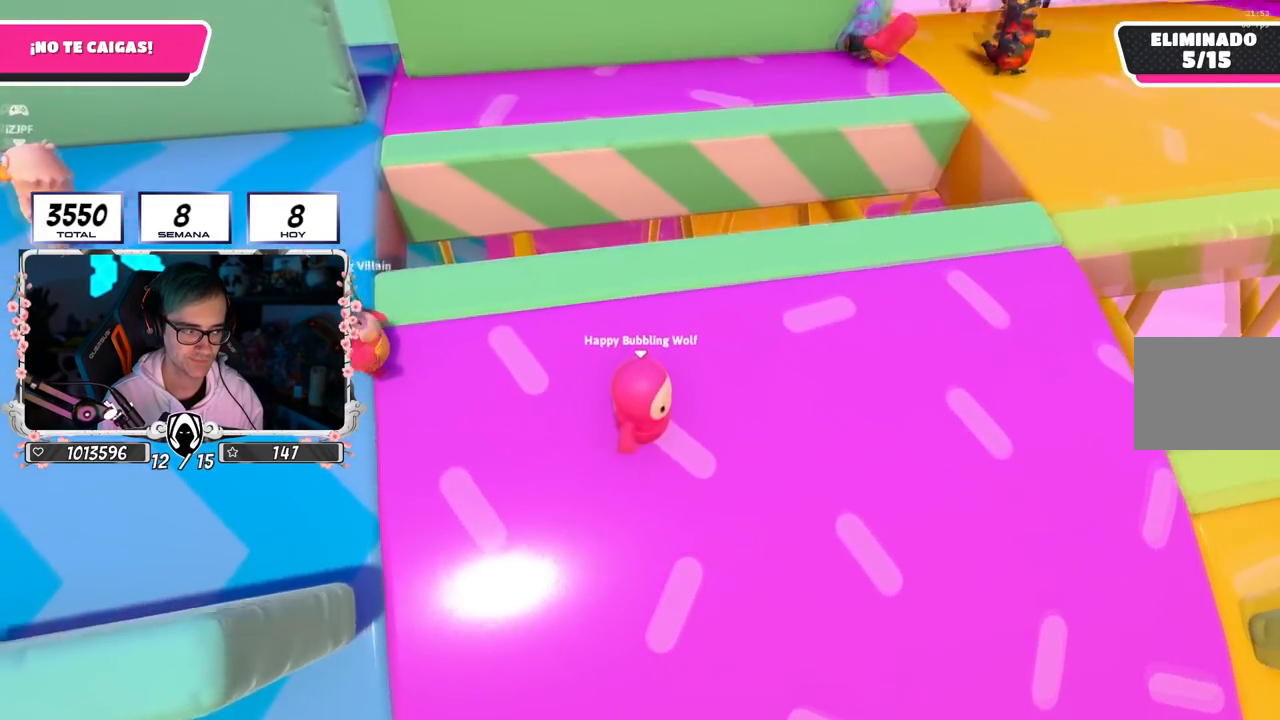
{"buttons": [], "left_stick": "center", "right_stick": "center", "events": [[184, "right_stick", "center"]]}
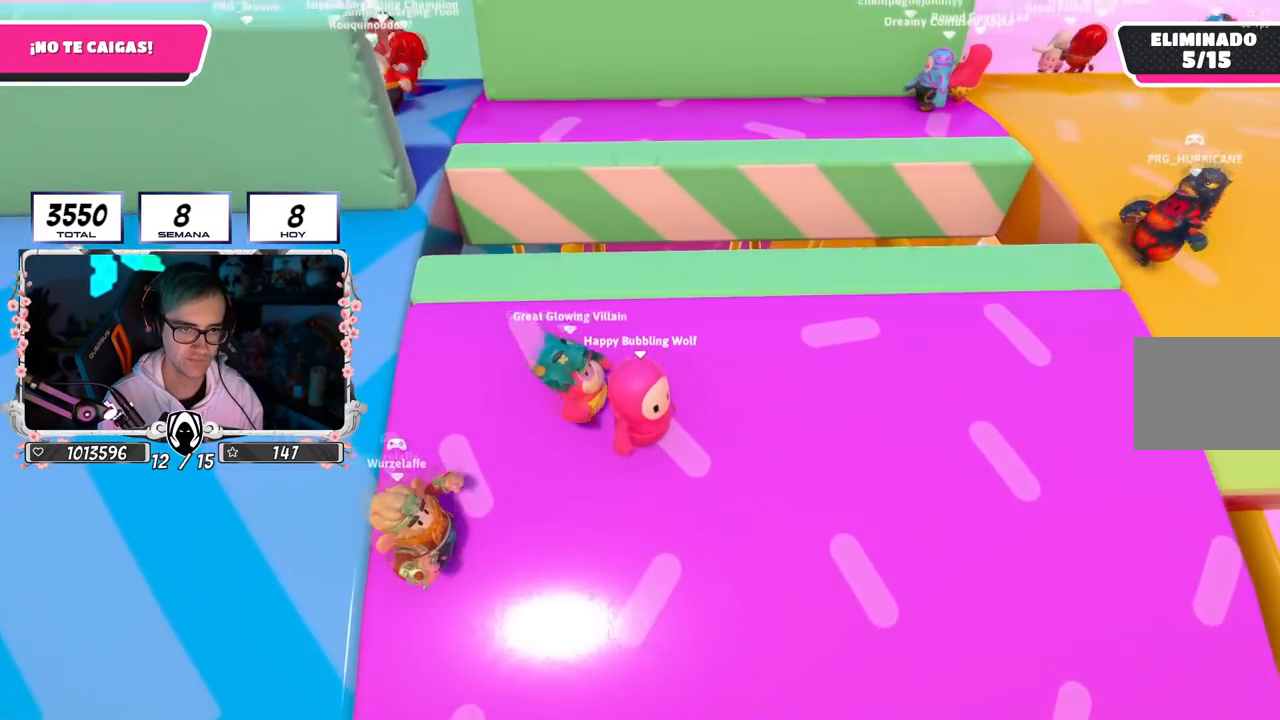
{"buttons": [], "left_stick": "center", "right_stick": "up-left", "events": [[317, "right_stick", "left"], [484, "right_stick", "up-left"]]}
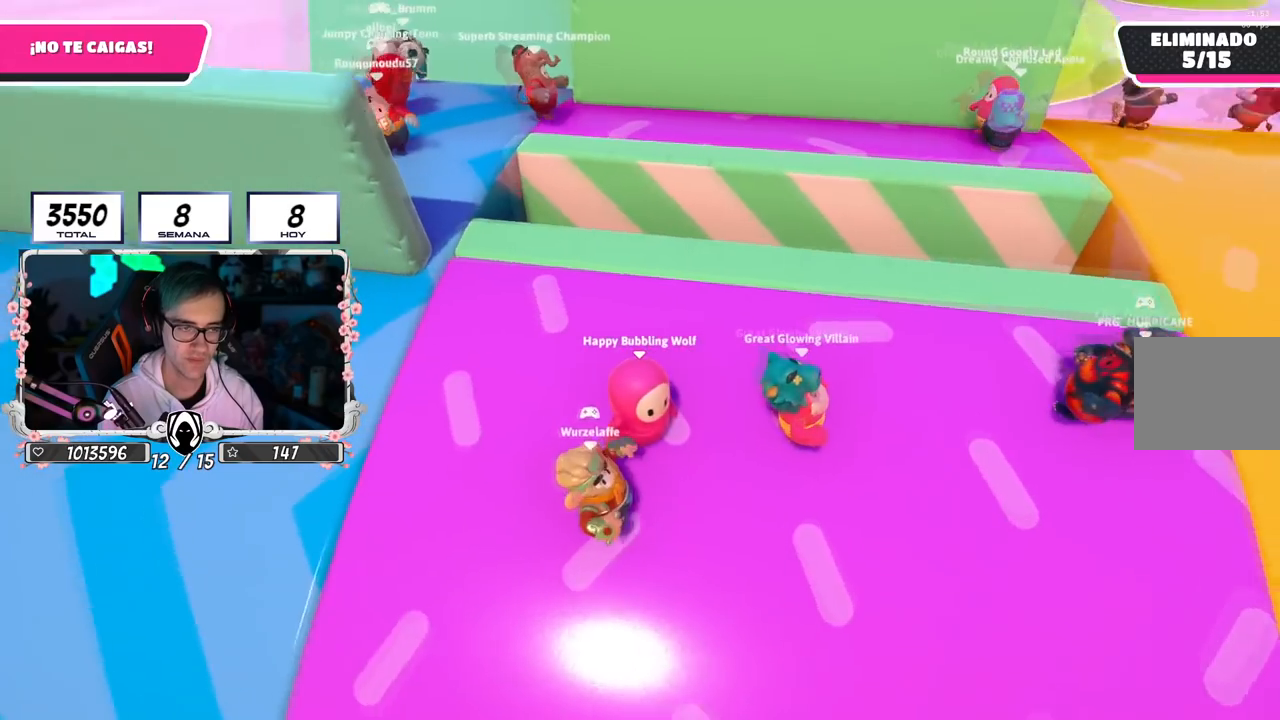
{"buttons": [], "left_stick": "center", "right_stick": "center", "events": [[134, "right_stick", "center"]]}
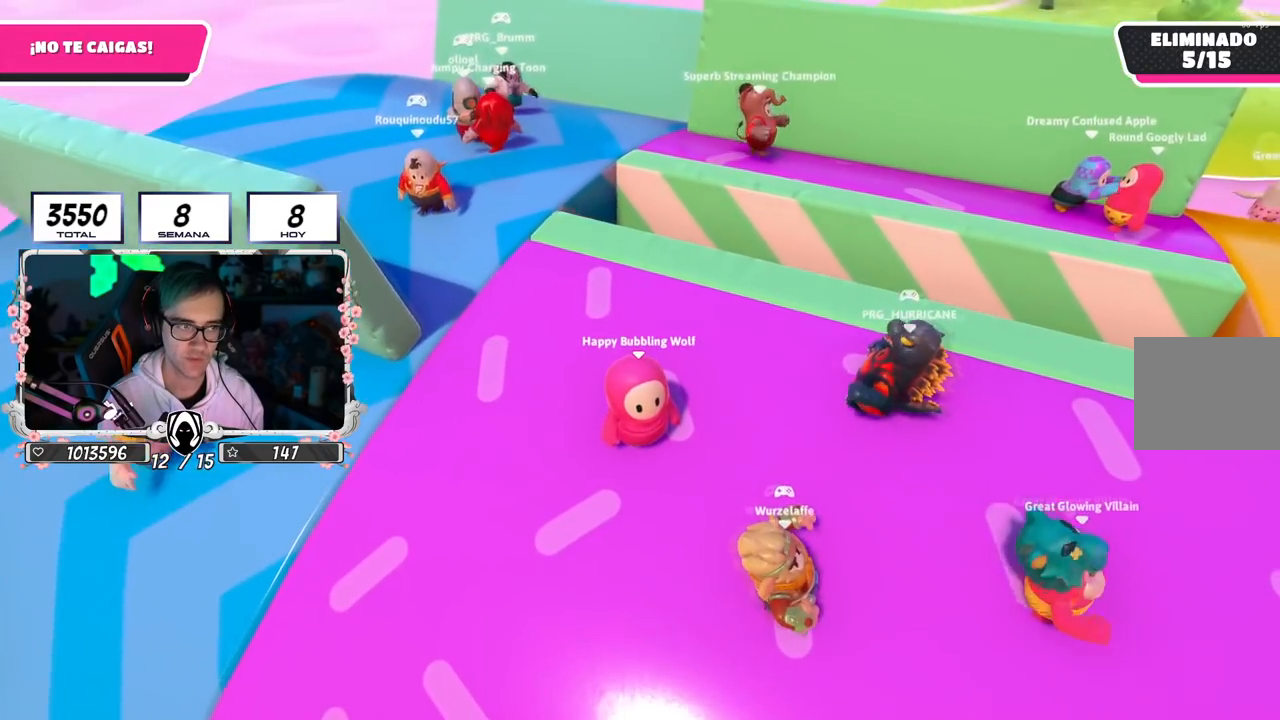
{"buttons": [], "left_stick": "center", "right_stick": "center", "events": []}
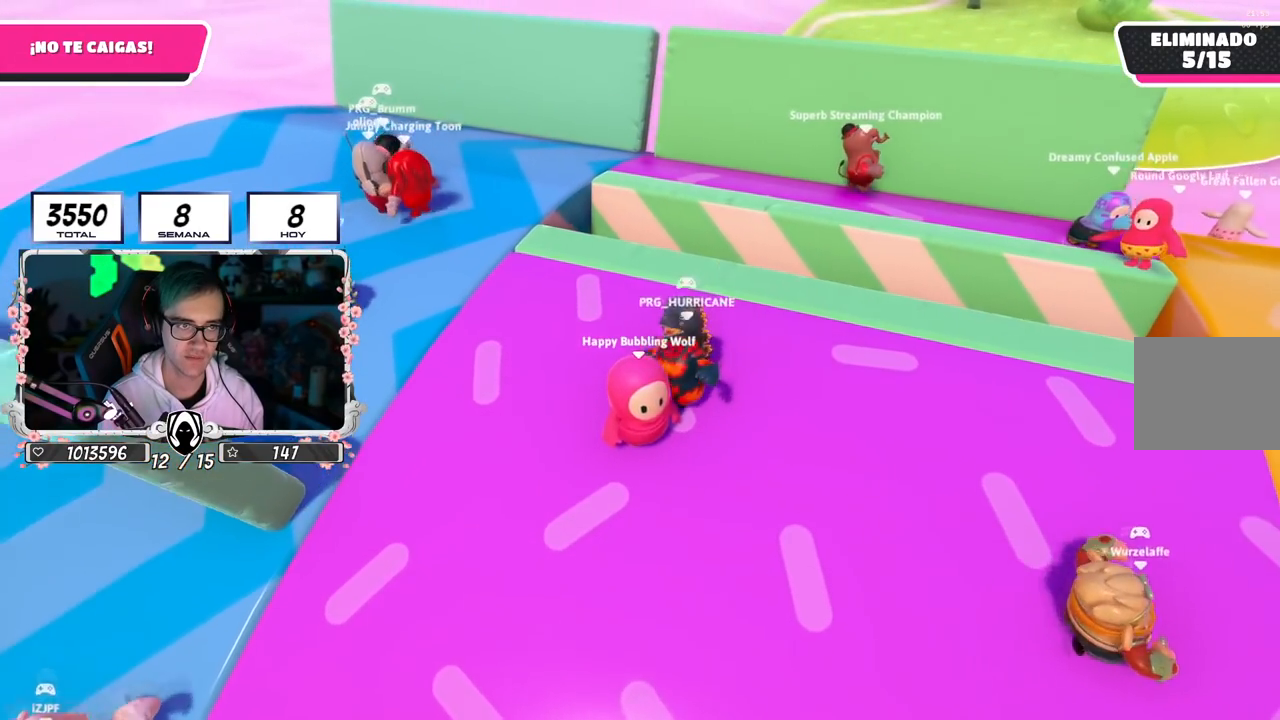
{"buttons": [], "left_stick": "center", "right_stick": "center", "events": []}
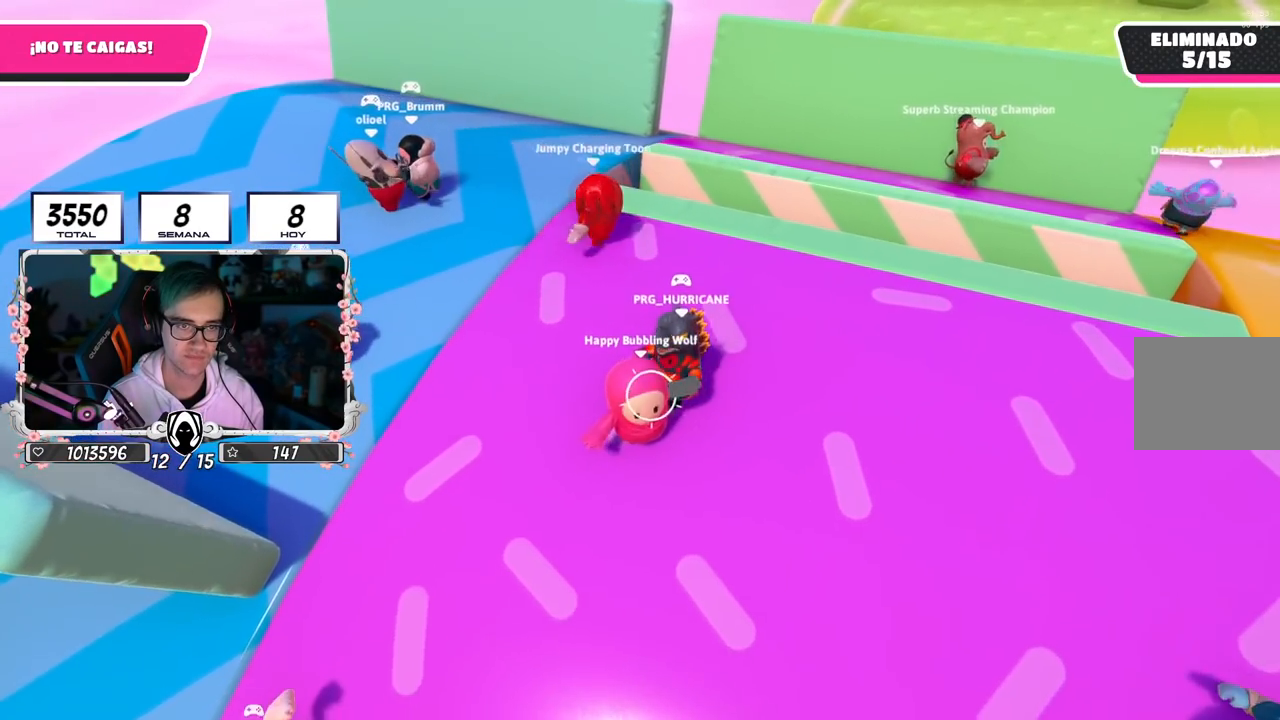
{"buttons": [], "left_stick": "up", "right_stick": "down-left", "events": [[167, "left_stick", "up"], [500, "right_stick", "down-left"]]}
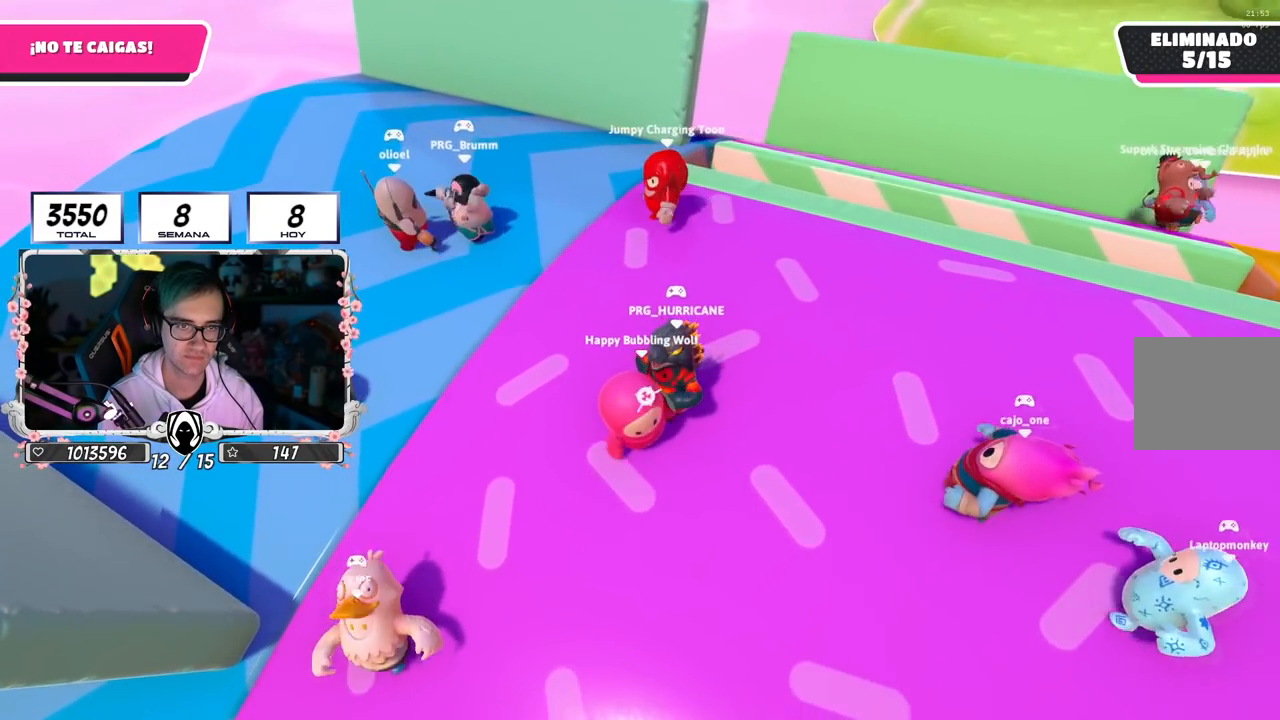
{"buttons": [], "left_stick": "up", "right_stick": "center", "events": [[134, "right_stick", "center"]]}
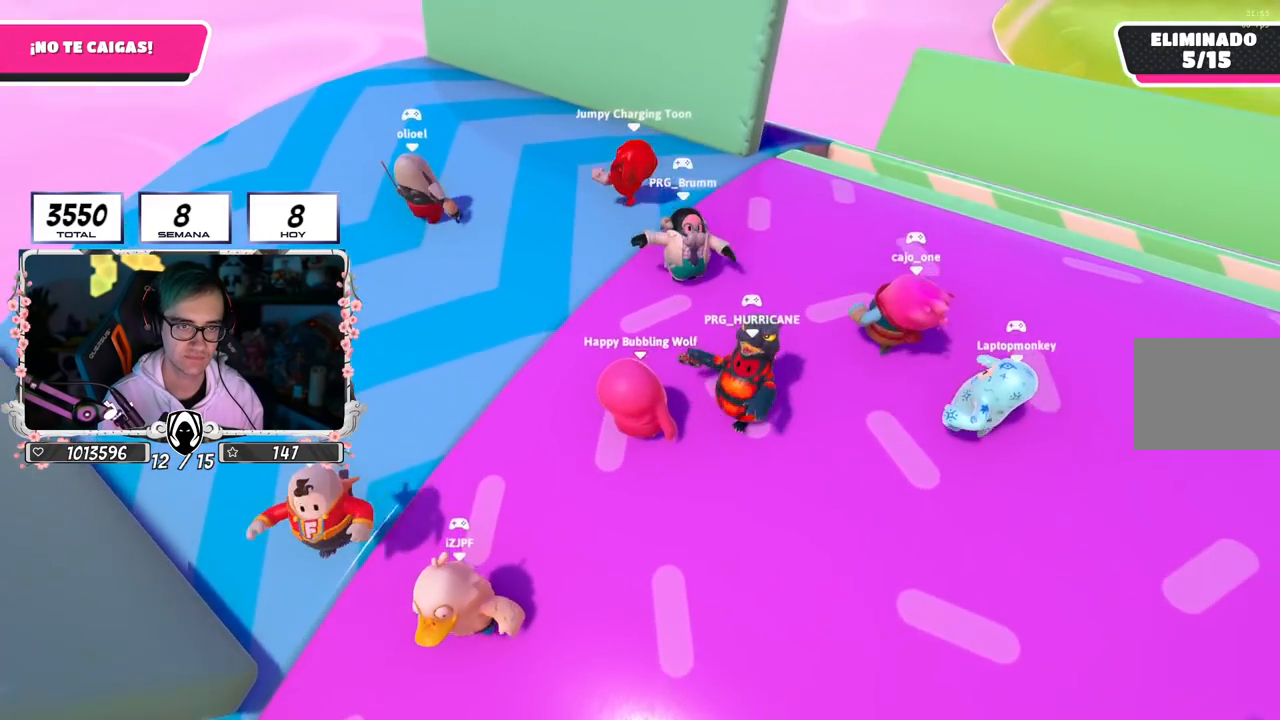
{"buttons": [], "left_stick": "up-right", "right_stick": "center", "events": [[183, "left_stick", "up-right"]]}
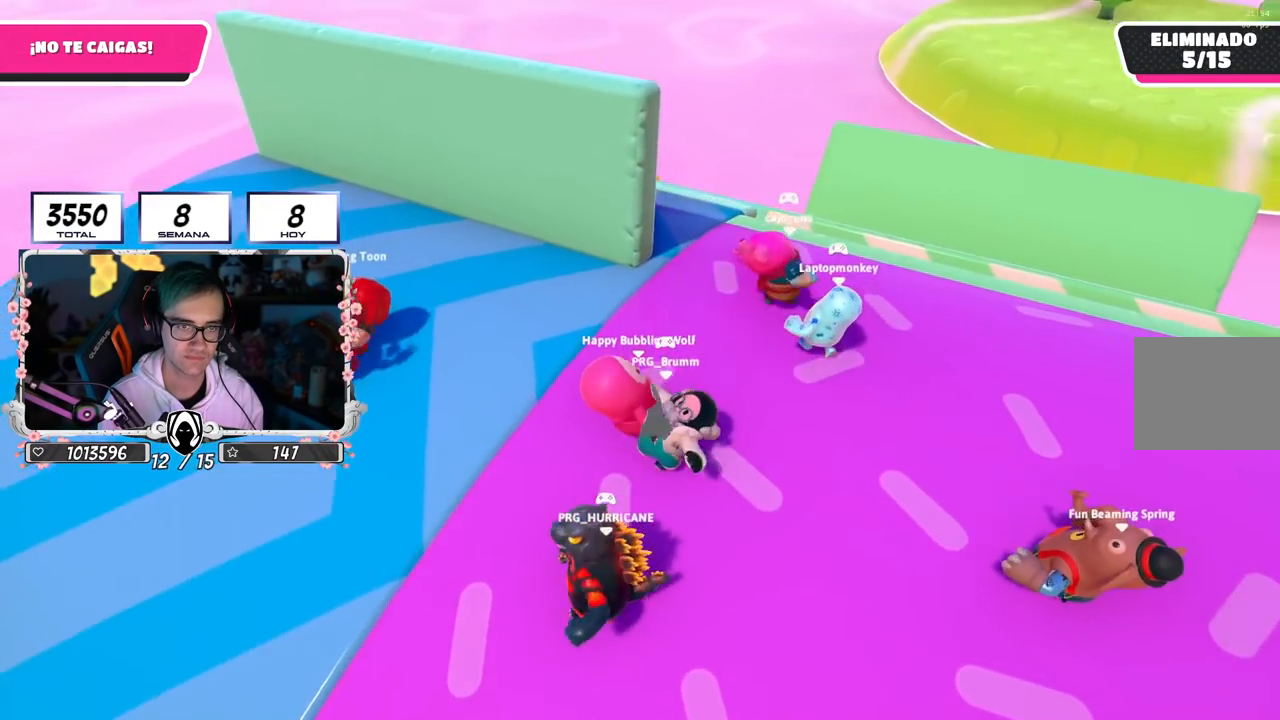
{"buttons": [], "left_stick": "right", "right_stick": "center", "events": [[34, "left_stick", "center"], [301, "left_stick", "right"]]}
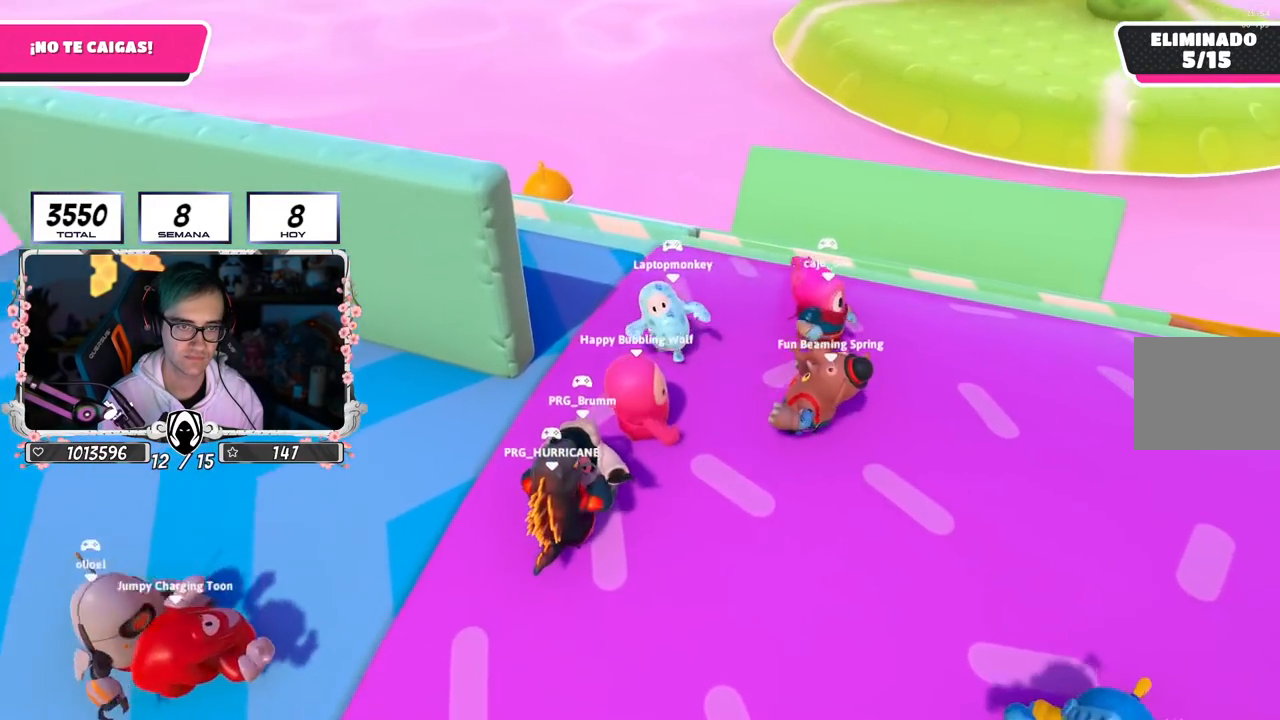
{"buttons": [], "left_stick": "center", "right_stick": "center", "events": [[67, "left_stick", "center"], [83, "right_stick", "down-left"], [334, "right_stick", "center"]]}
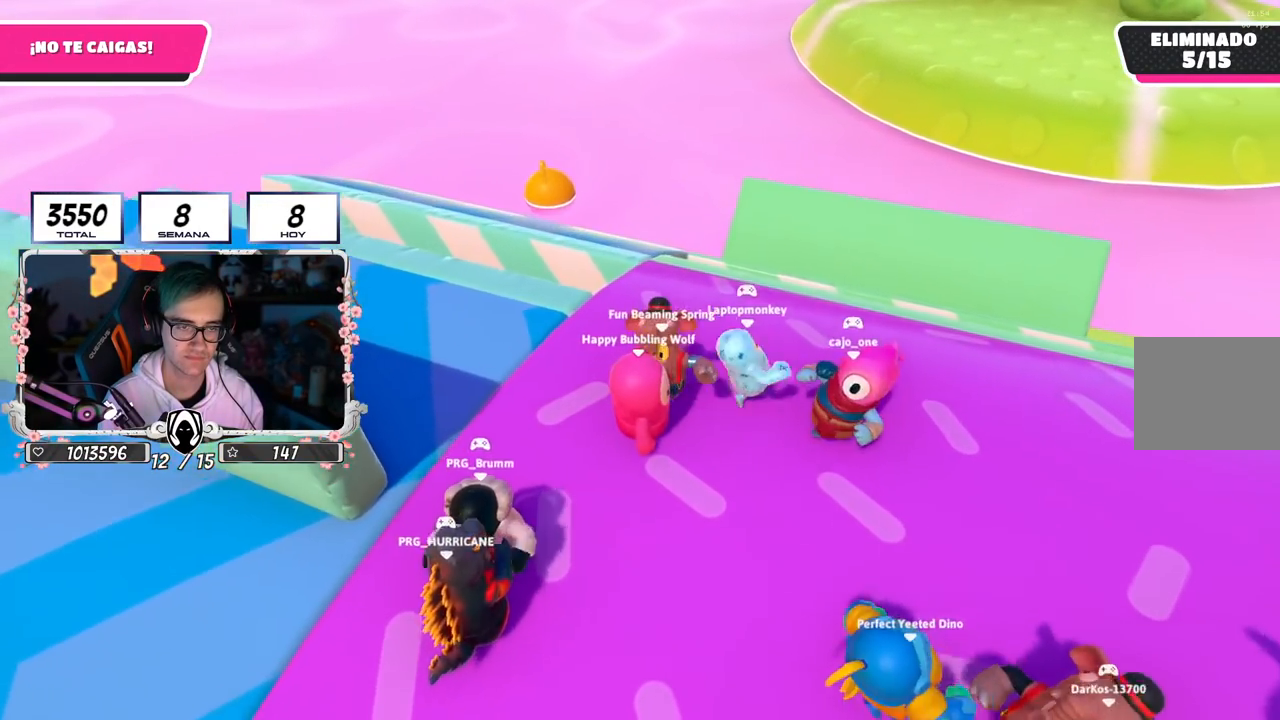
{"buttons": [], "left_stick": "center", "right_stick": "down-left", "events": [[367, "right_stick", "down-left"]]}